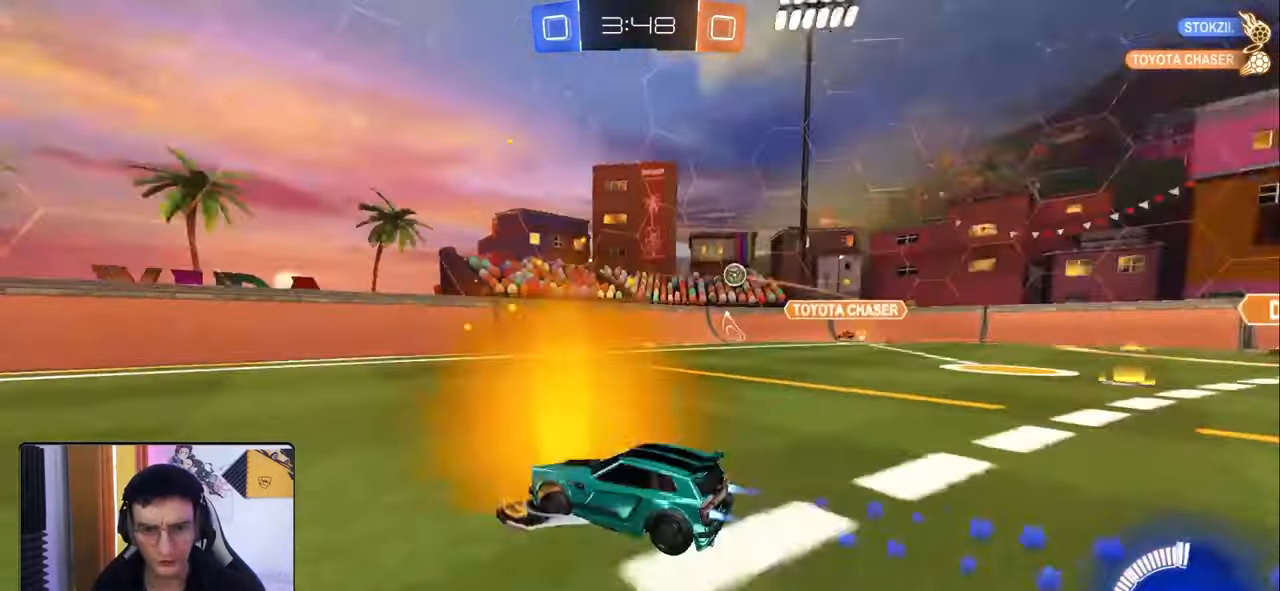
Gameplay with a controller (PlayStation layout); each line is a JSON object with the inputs held at the frame after it. "events" lists button and stick changes between this image and that frame as [ms after this image, input, new state], when the widget could be followed in between.
{"buttons": ["R2"], "left_stick": "center", "right_stick": "center", "events": [[50, "TRIANGLE", "up"], [100, "left_stick", "center"], [367, "R1", "up"]]}
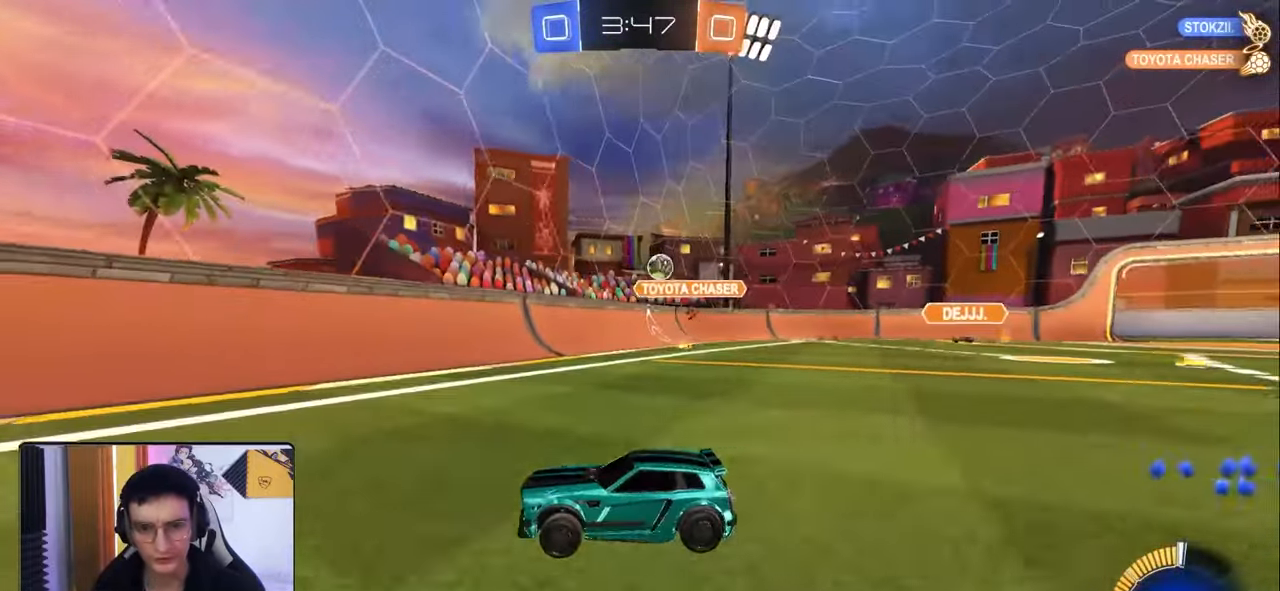
{"buttons": [], "left_stick": "center", "right_stick": "center", "events": [[67, "left_stick", "left"], [367, "R2", "up"], [400, "left_stick", "center"]]}
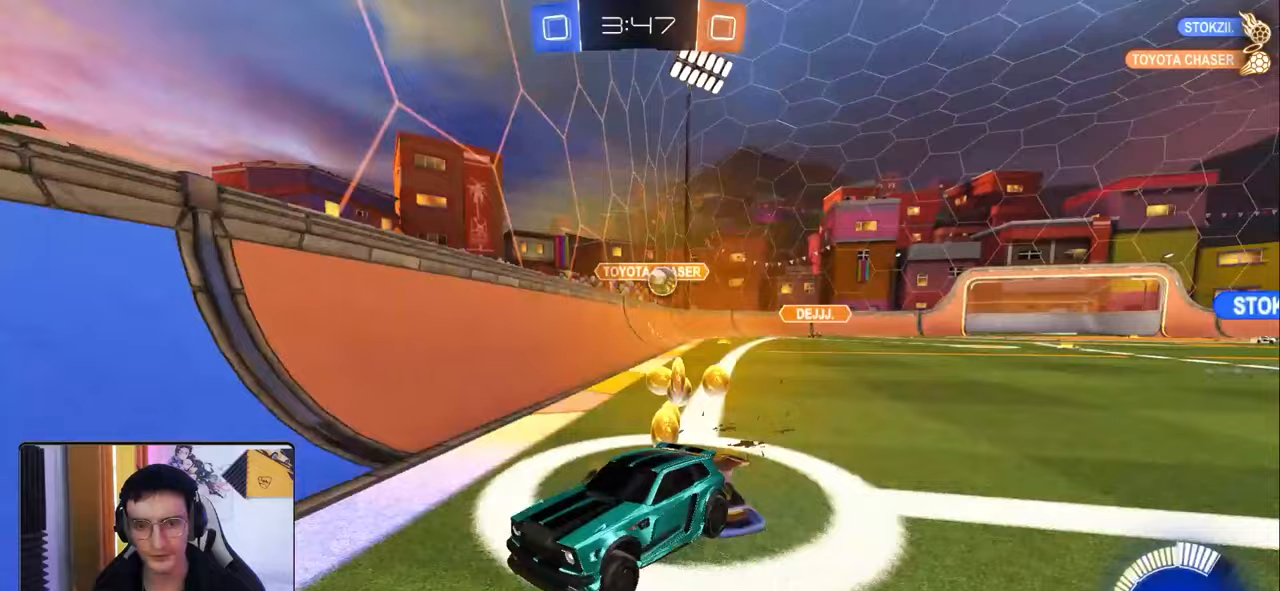
{"buttons": ["R2"], "left_stick": "center", "right_stick": "center", "events": [[17, "left_stick", "left"], [50, "L1", "down"], [167, "L1", "up"], [300, "left_stick", "center"], [367, "R2", "down"]]}
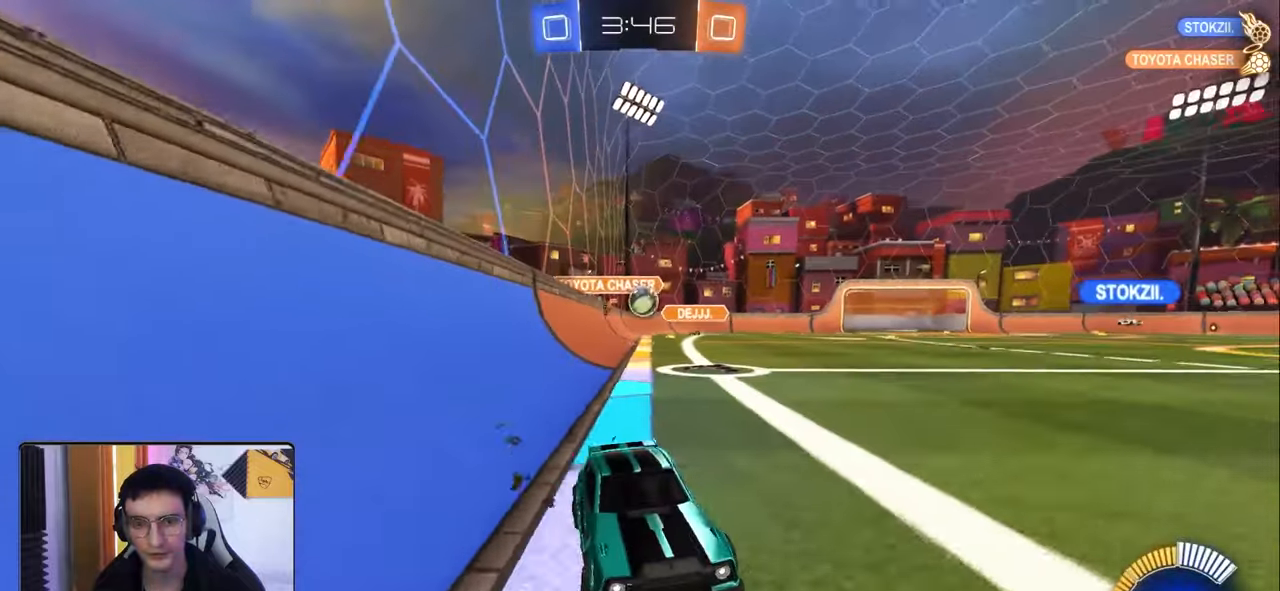
{"buttons": ["L1", "R2"], "left_stick": "left", "right_stick": "center", "events": [[233, "left_stick", "down-right"], [417, "L1", "down"], [417, "left_stick", "left"]]}
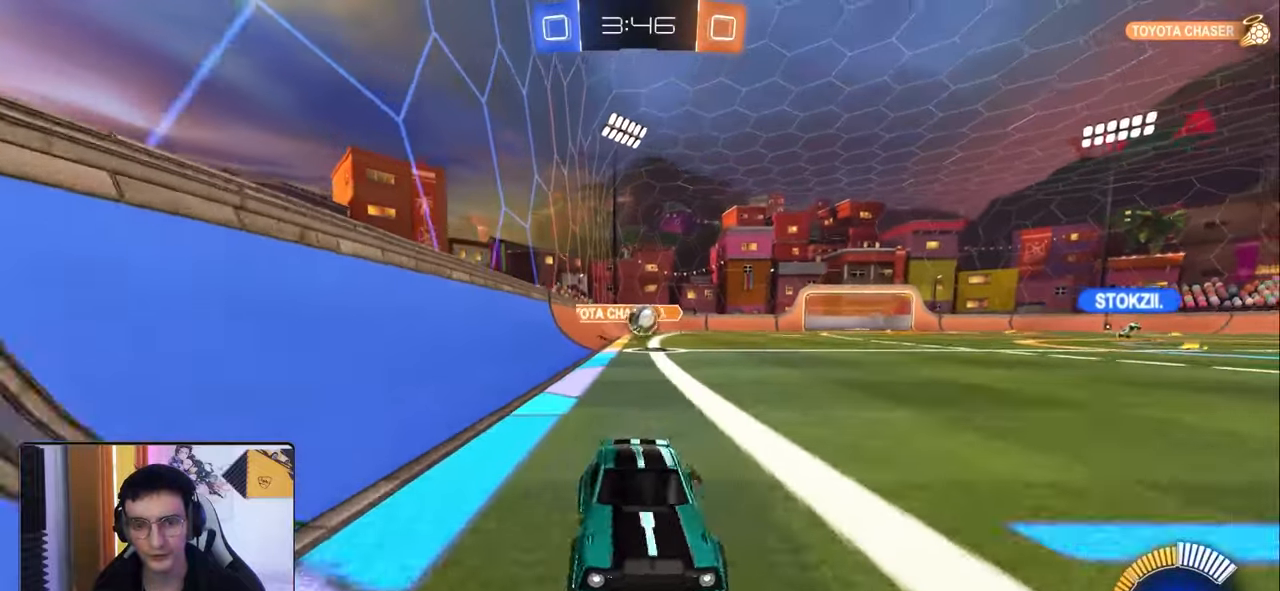
{"buttons": ["R2"], "left_stick": "center", "right_stick": "center", "events": [[33, "L1", "up"], [100, "left_stick", "center"], [217, "R2", "up"], [267, "L2", "down"], [283, "left_stick", "left"], [383, "L2", "up"], [450, "R2", "down"], [483, "left_stick", "center"]]}
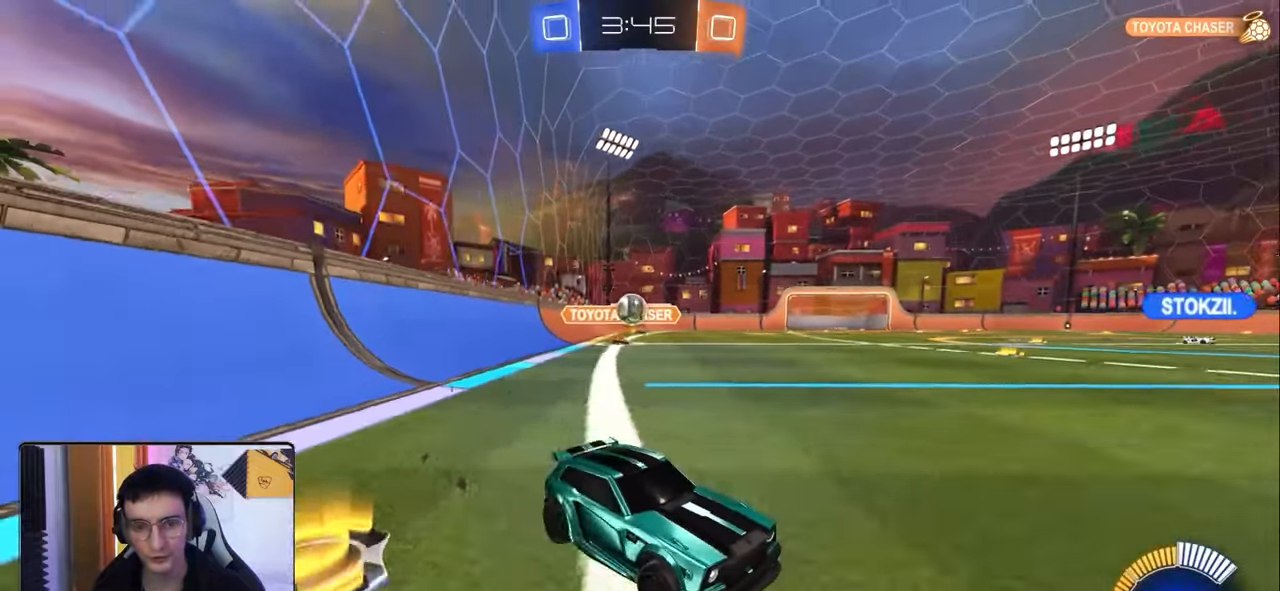
{"buttons": ["R2"], "left_stick": "left", "right_stick": "center", "events": [[50, "R2", "up"], [350, "L2", "down"], [350, "left_stick", "left"], [450, "R2", "down"], [483, "L2", "up"]]}
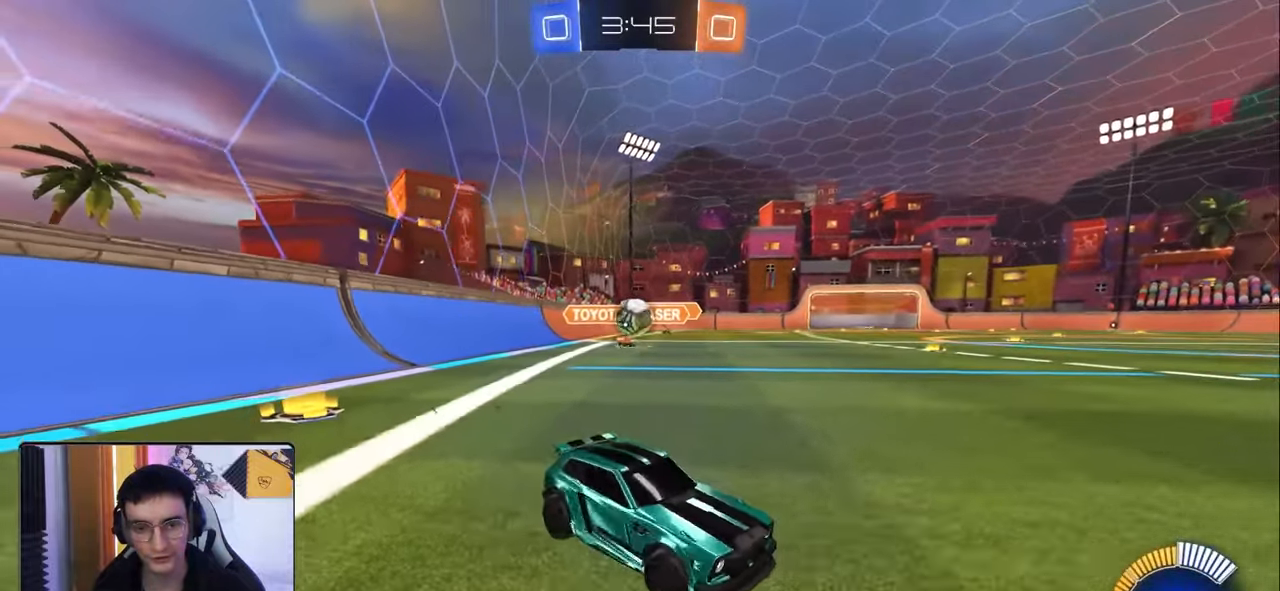
{"buttons": ["CROSS"], "left_stick": "down-left", "right_stick": "center", "events": [[183, "R2", "up"], [383, "left_stick", "down-left"], [400, "CROSS", "down"]]}
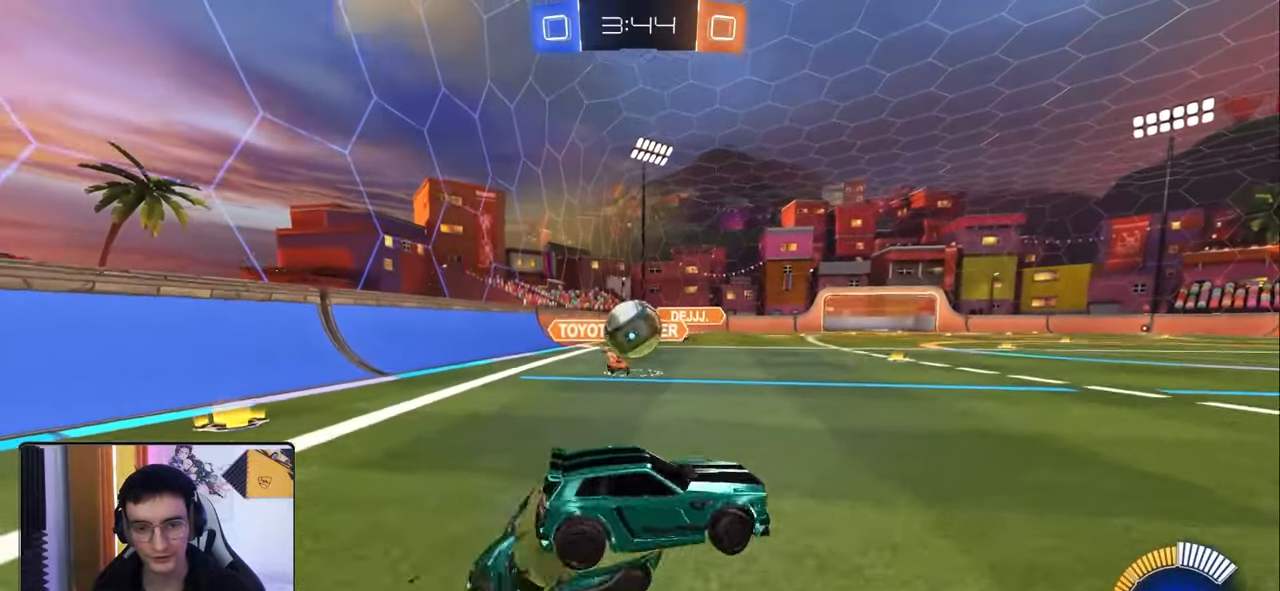
{"buttons": ["CROSS", "L1", "R1", "R2"], "left_stick": "up-left", "right_stick": "center", "events": [[83, "R1", "down"], [100, "R2", "down"], [133, "CROSS", "up"], [167, "L1", "down"], [167, "left_stick", "up-right"], [217, "R2", "up"], [317, "left_stick", "up"], [433, "R2", "down"], [433, "left_stick", "up-left"], [450, "CROSS", "down"]]}
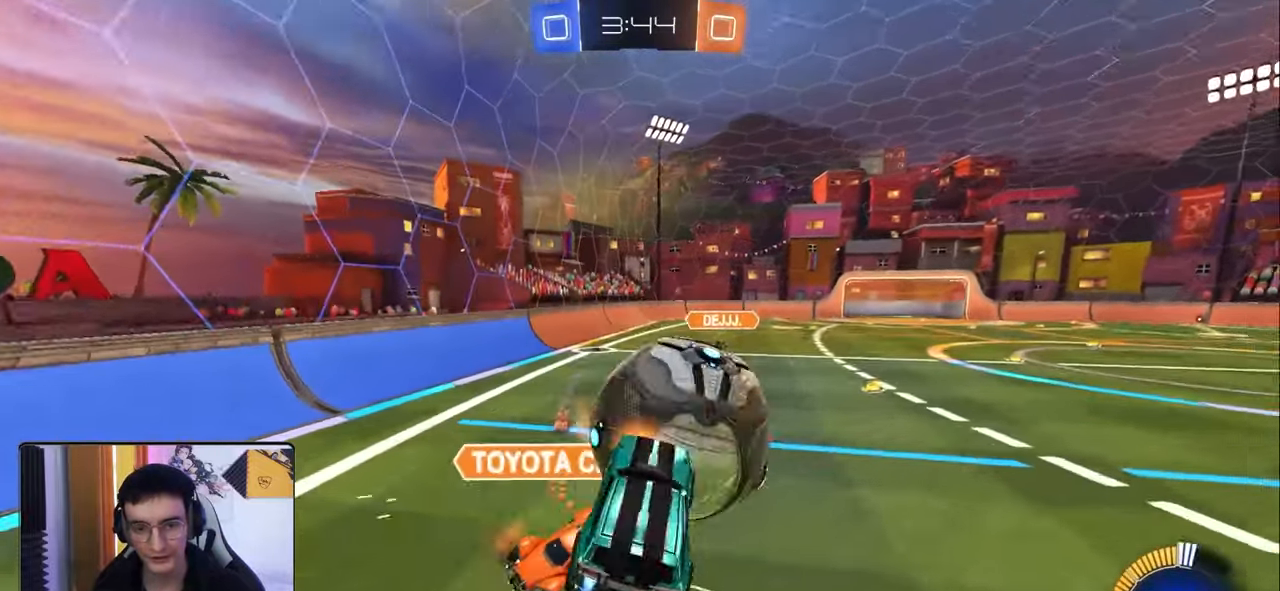
{"buttons": ["L1", "R1"], "left_stick": "down-left", "right_stick": "center", "events": [[100, "CROSS", "up"], [183, "left_stick", "down-left"], [500, "R2", "up"]]}
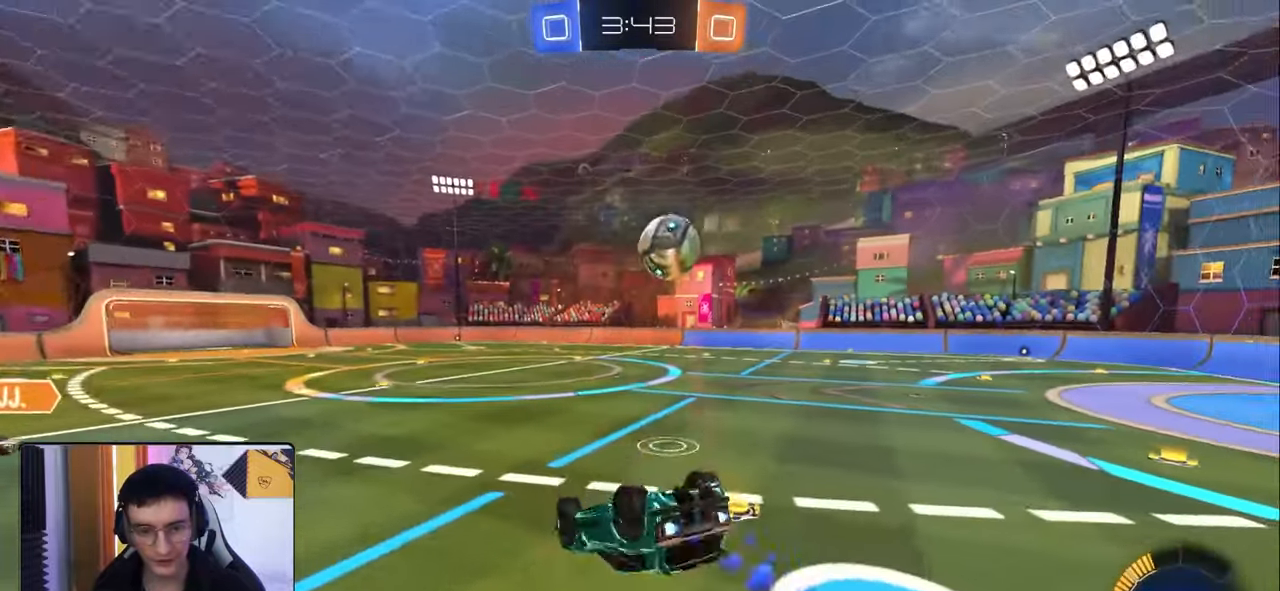
{"buttons": ["R1", "R2"], "left_stick": "right", "right_stick": "center", "events": [[267, "R2", "down"], [417, "L1", "up"], [450, "left_stick", "down-right"], [500, "left_stick", "right"]]}
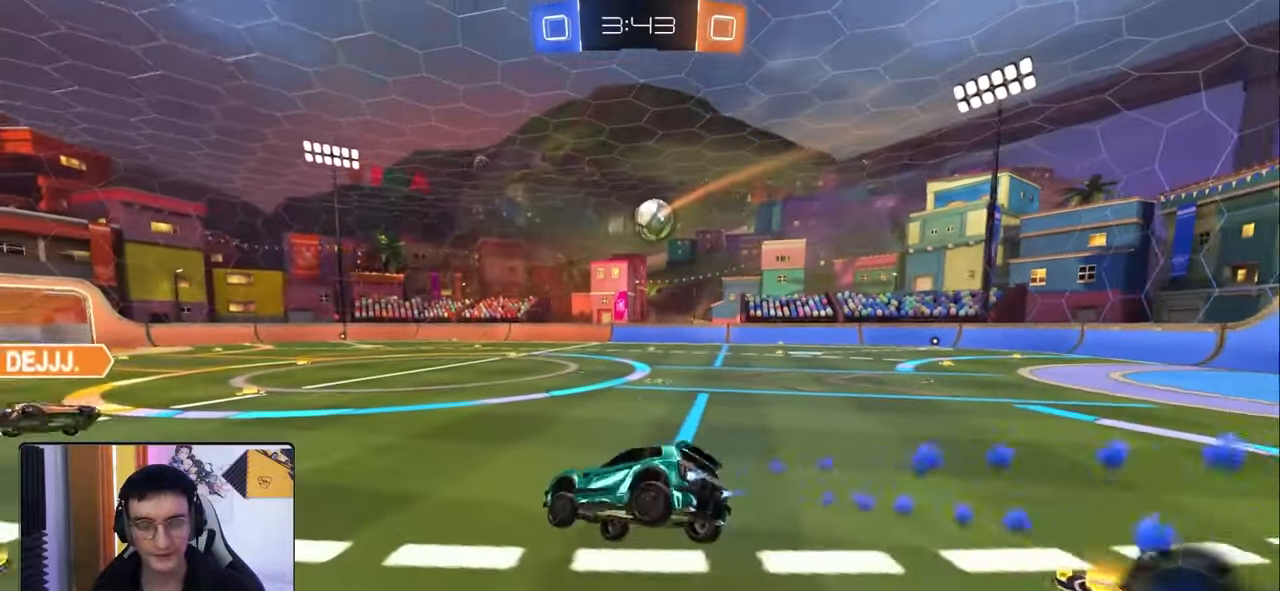
{"buttons": ["CROSS", "R1", "R2"], "left_stick": "up", "right_stick": "center", "events": [[333, "left_stick", "left"], [483, "CROSS", "down"], [500, "left_stick", "up"]]}
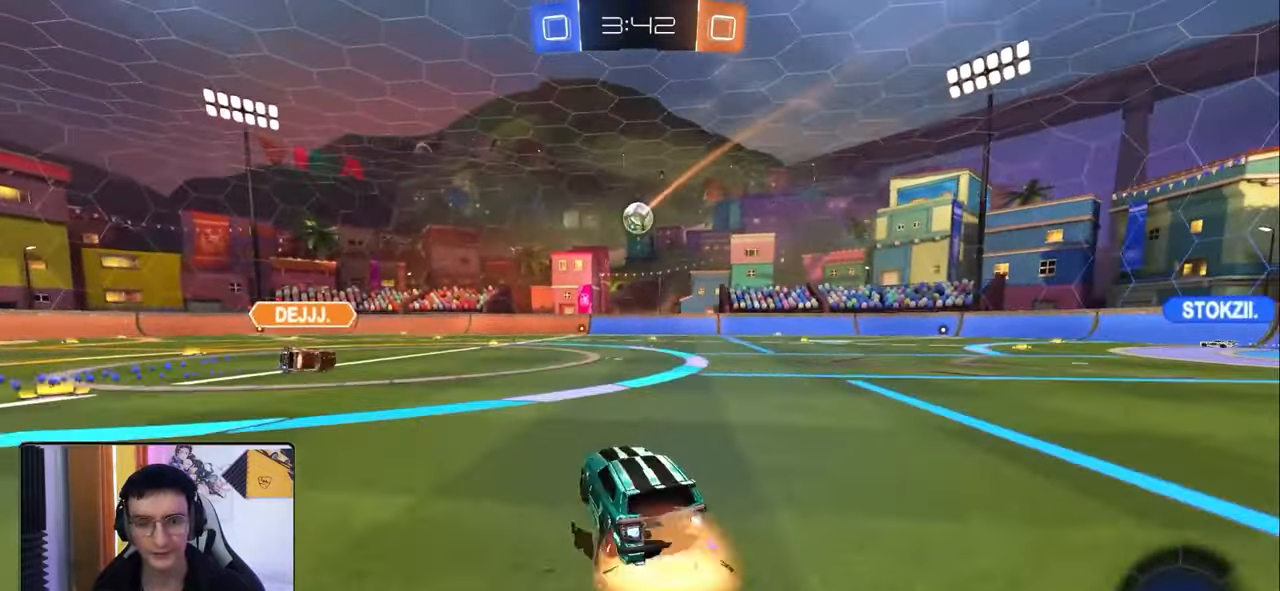
{"buttons": ["L1", "R1", "R2"], "left_stick": "right", "right_stick": "center", "events": [[17, "L1", "down"], [17, "left_stick", "up-right"], [67, "CROSS", "up"], [133, "CROSS", "down"], [233, "CROSS", "up"], [317, "left_stick", "right"]]}
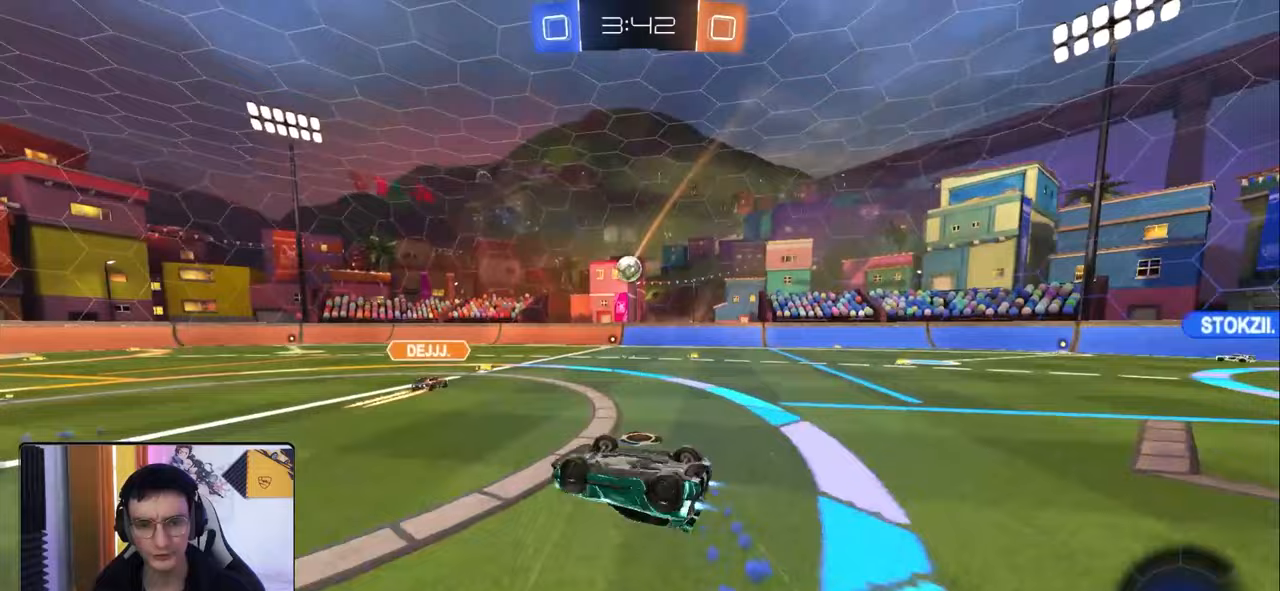
{"buttons": ["R2"], "left_stick": "center", "right_stick": "center", "events": [[17, "L1", "up"], [17, "R1", "up"], [317, "left_stick", "center"]]}
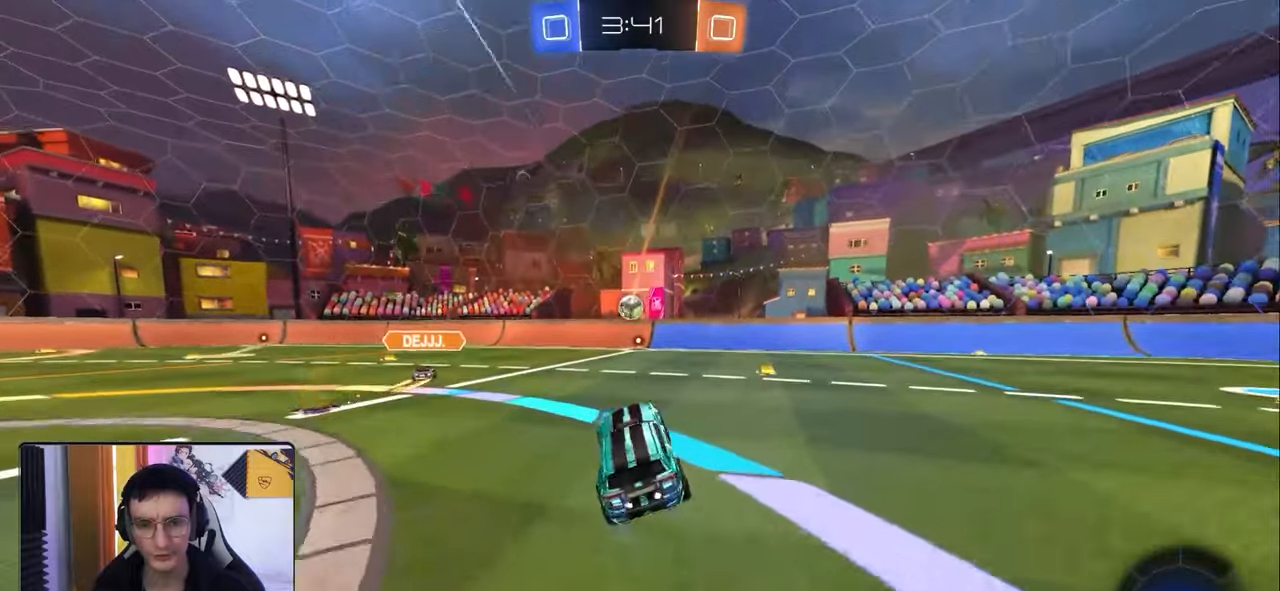
{"buttons": ["R2"], "left_stick": "center", "right_stick": "center", "events": [[117, "left_stick", "right"], [217, "left_stick", "center"]]}
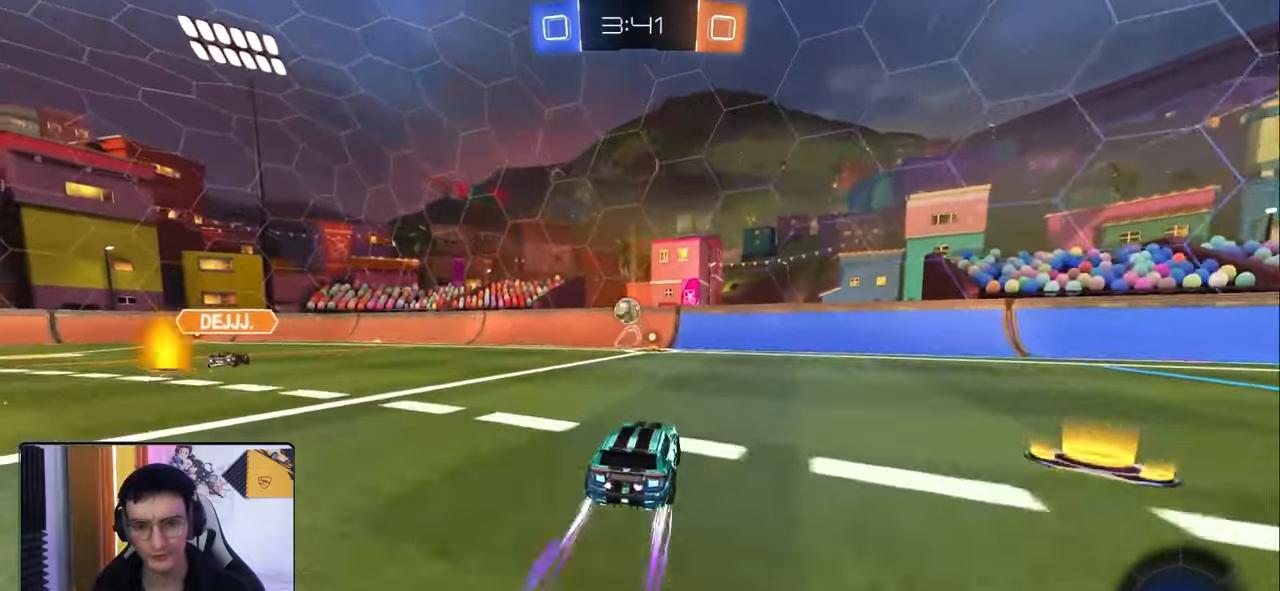
{"buttons": ["R1", "R2"], "left_stick": "center", "right_stick": "center", "events": [[100, "left_stick", "left"], [150, "R1", "down"], [267, "left_stick", "center"]]}
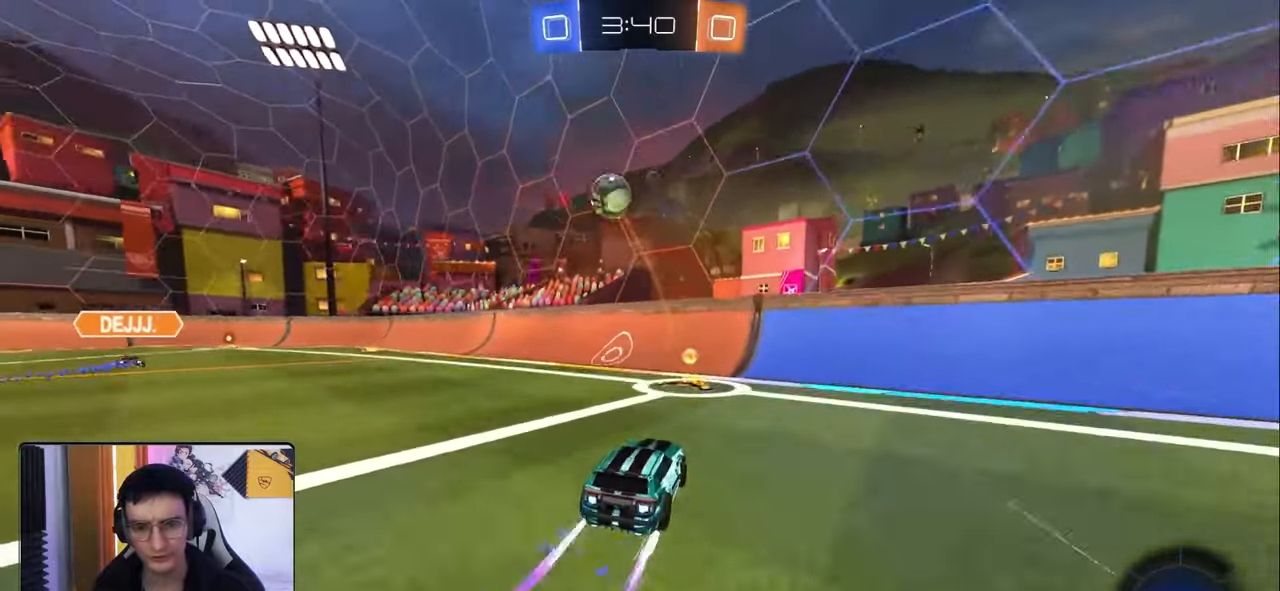
{"buttons": ["R2"], "left_stick": "down-left", "right_stick": "center", "events": [[50, "R1", "up"], [67, "left_stick", "left"], [183, "left_stick", "center"], [417, "left_stick", "down-left"]]}
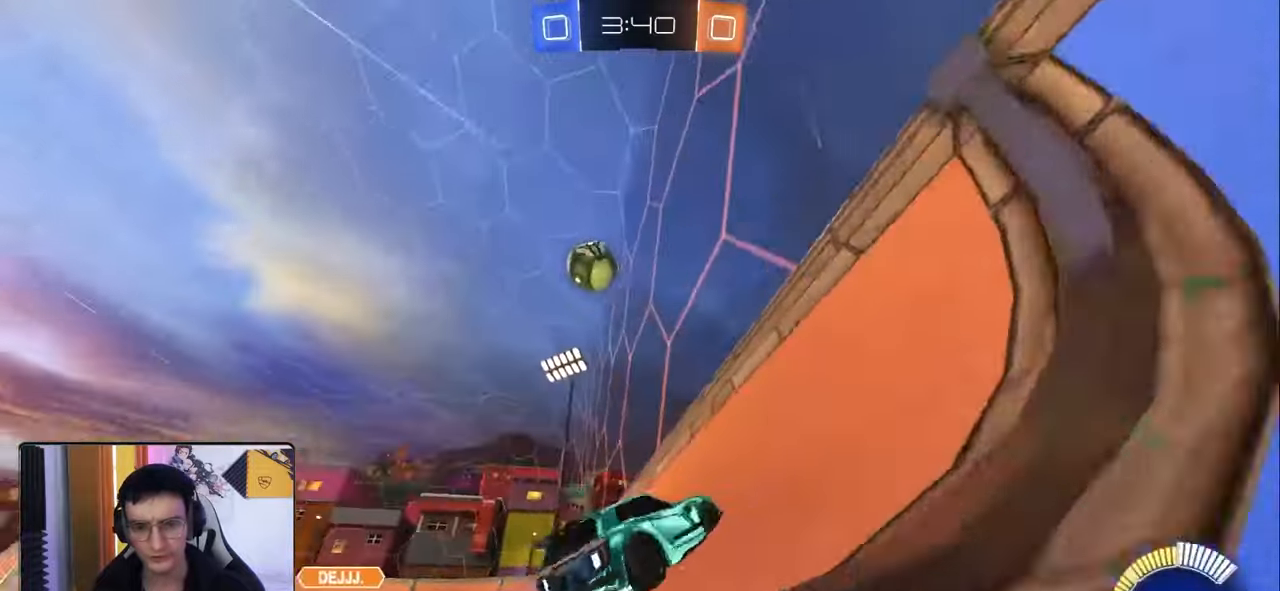
{"buttons": ["R2"], "left_stick": "center", "right_stick": "center", "events": [[83, "R1", "down"], [133, "left_stick", "center"], [167, "R1", "up"]]}
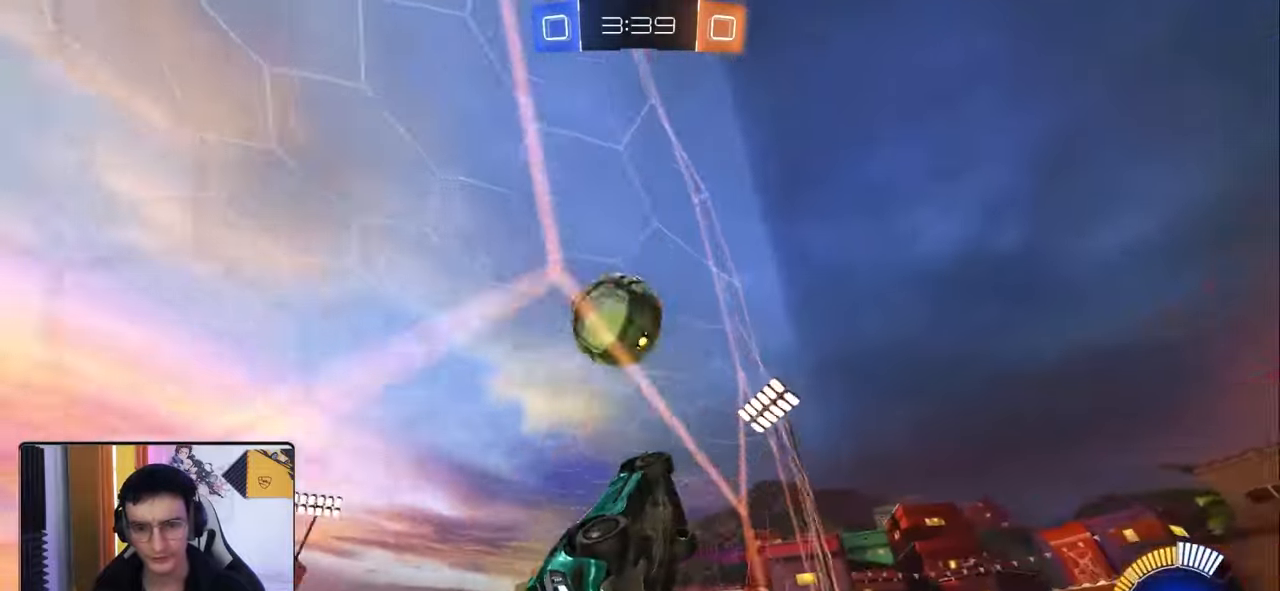
{"buttons": ["CROSS", "L1", "R2"], "left_stick": "left", "right_stick": "center", "events": [[100, "CROSS", "down"], [117, "left_stick", "down"], [200, "CROSS", "up"], [233, "left_stick", "left"], [267, "L1", "down"], [300, "CROSS", "down"]]}
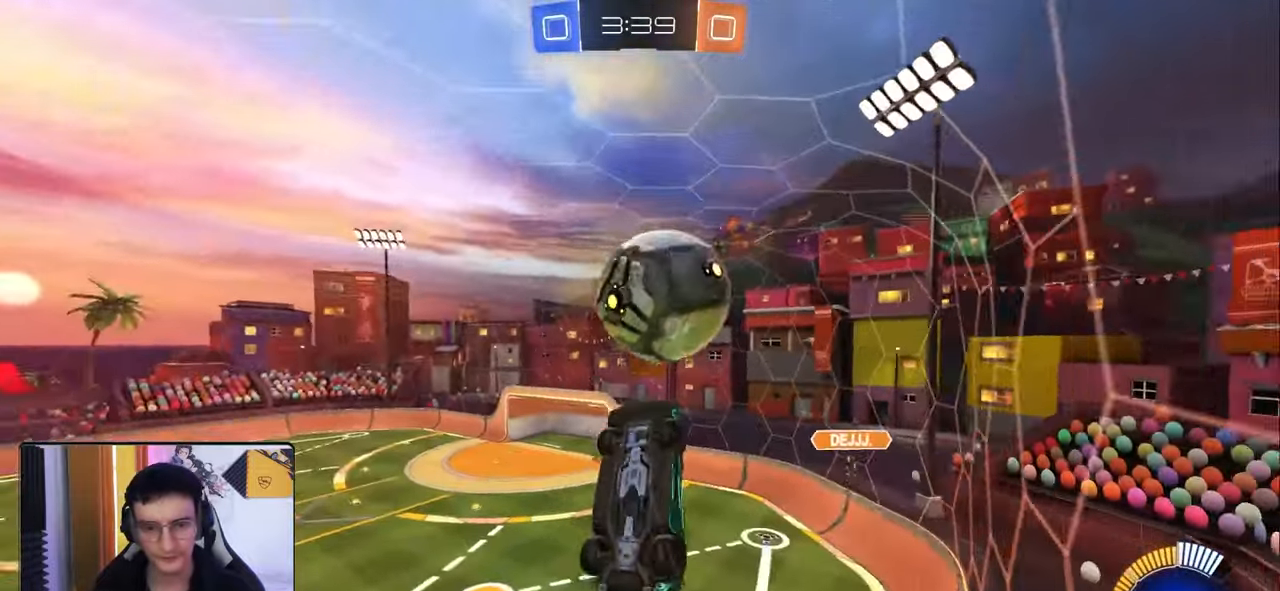
{"buttons": ["L2", "R2"], "left_stick": "center", "right_stick": "center", "events": [[17, "CROSS", "up"], [50, "left_stick", "up-left"], [133, "L1", "up"], [267, "R1", "down"], [300, "left_stick", "center"], [350, "L2", "down"], [383, "left_stick", "up"], [433, "left_stick", "center"], [500, "R1", "up"]]}
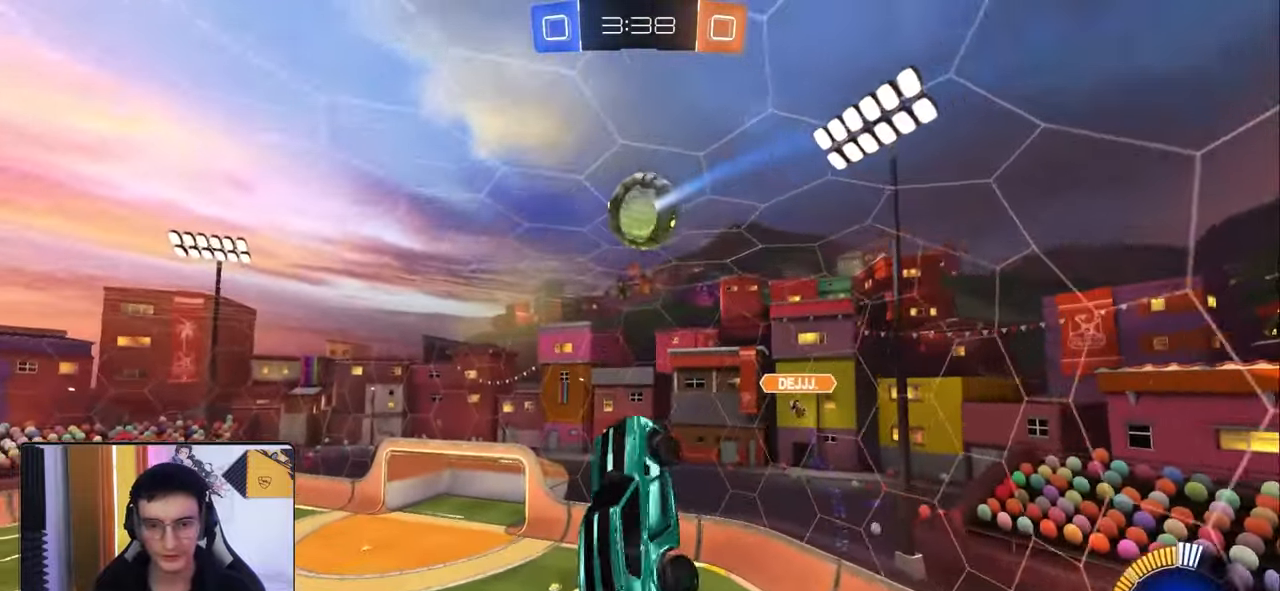
{"buttons": ["L2", "R1", "R2"], "left_stick": "left", "right_stick": "center", "events": [[17, "left_stick", "down"], [67, "R1", "down"], [150, "R1", "up"], [183, "R2", "up"], [250, "R2", "down"], [283, "left_stick", "left"], [450, "R1", "down"]]}
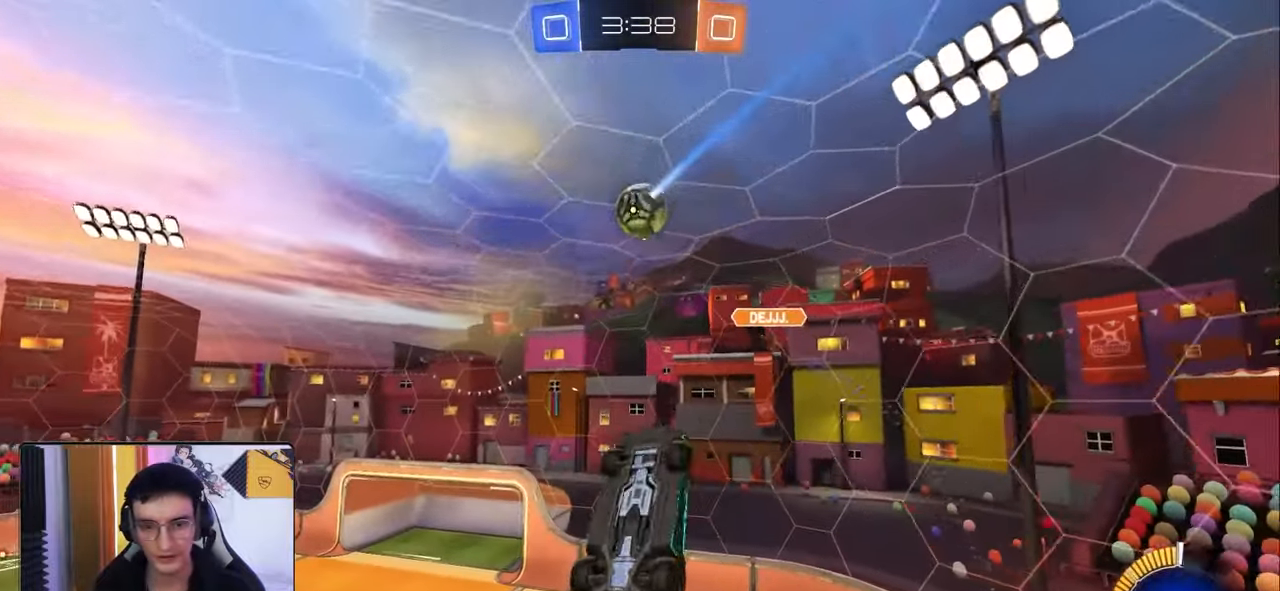
{"buttons": ["L2", "R2"], "left_stick": "down-left", "right_stick": "center", "events": [[267, "left_stick", "down-left"], [333, "L2", "up"], [333, "R1", "up"], [450, "L2", "down"]]}
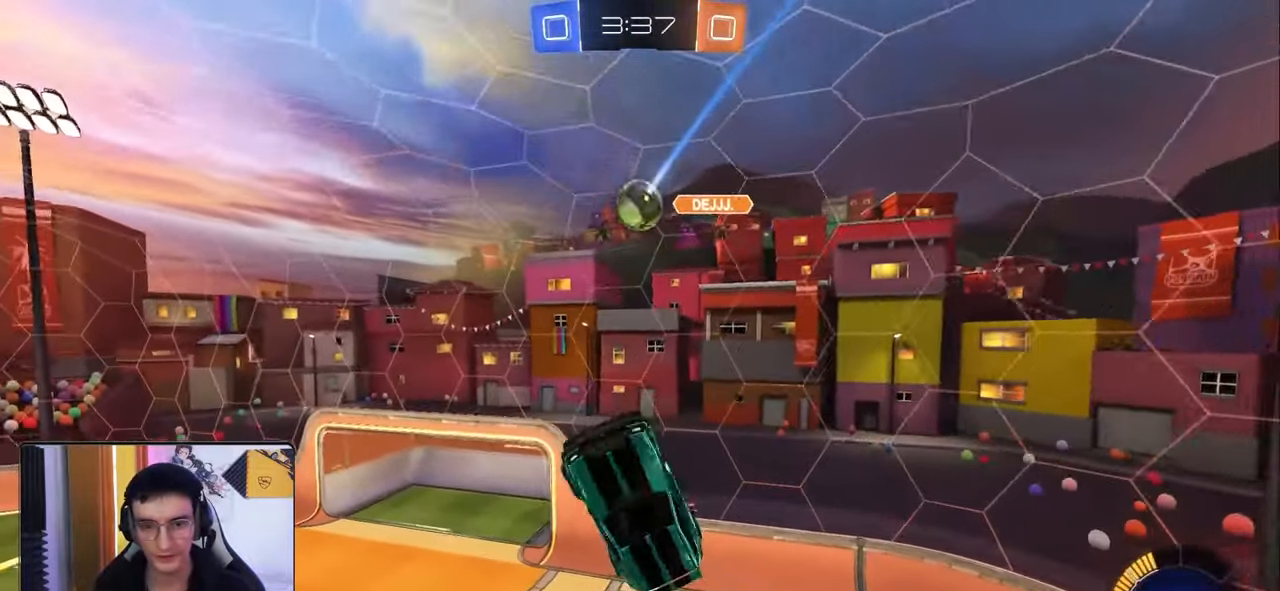
{"buttons": ["L2", "R1", "R2"], "left_stick": "left", "right_stick": "center", "events": [[17, "R1", "down"], [50, "left_stick", "left"], [283, "left_stick", "down-left"], [383, "left_stick", "left"]]}
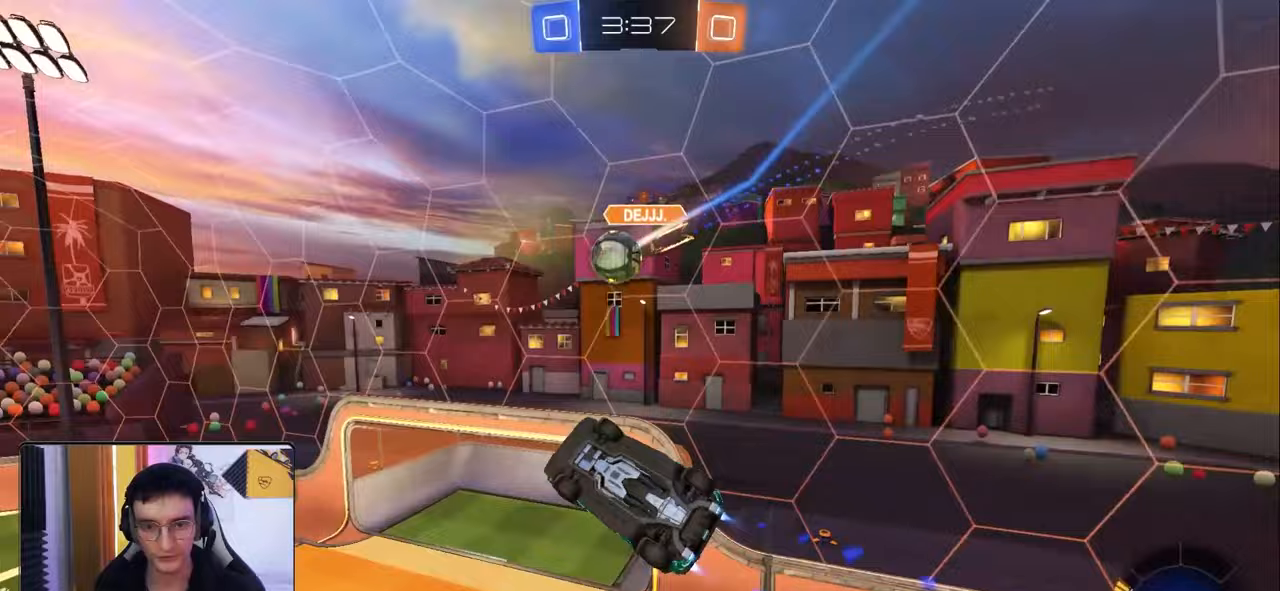
{"buttons": ["R1", "R2"], "left_stick": "center", "right_stick": "center", "events": [[83, "left_stick", "up"], [333, "L2", "up"], [333, "left_stick", "center"]]}
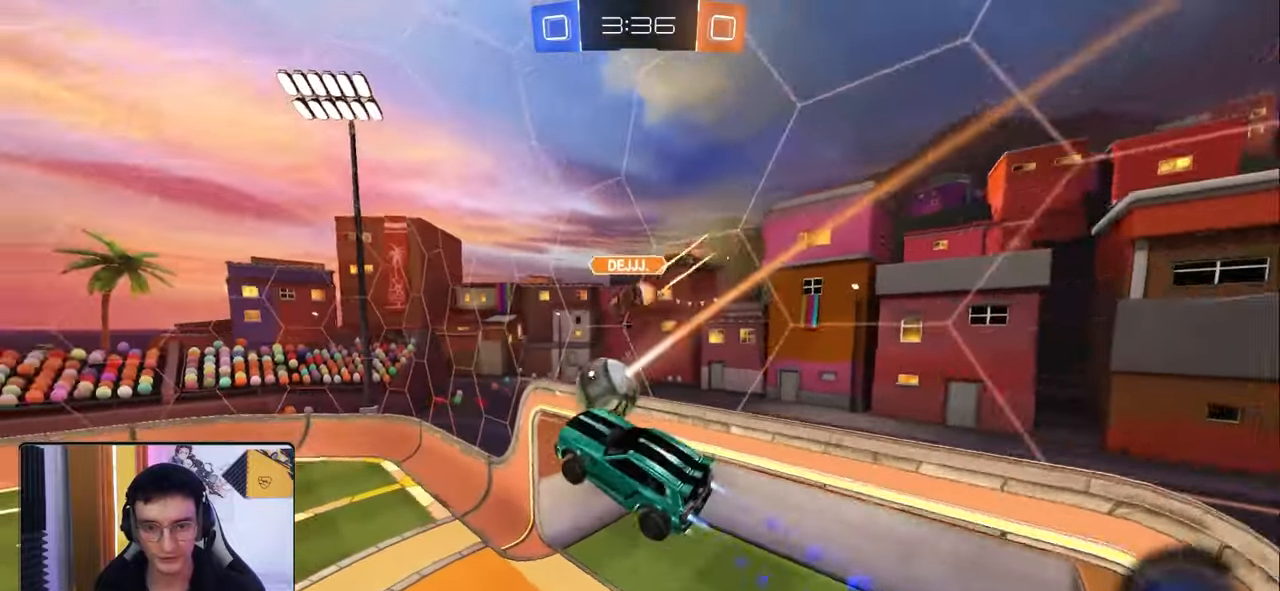
{"buttons": ["L1", "R2"], "left_stick": "up-left", "right_stick": "center", "events": [[233, "TRIANGLE", "down"], [300, "R1", "up"], [333, "TRIANGLE", "up"], [367, "L1", "down"], [383, "left_stick", "up-left"]]}
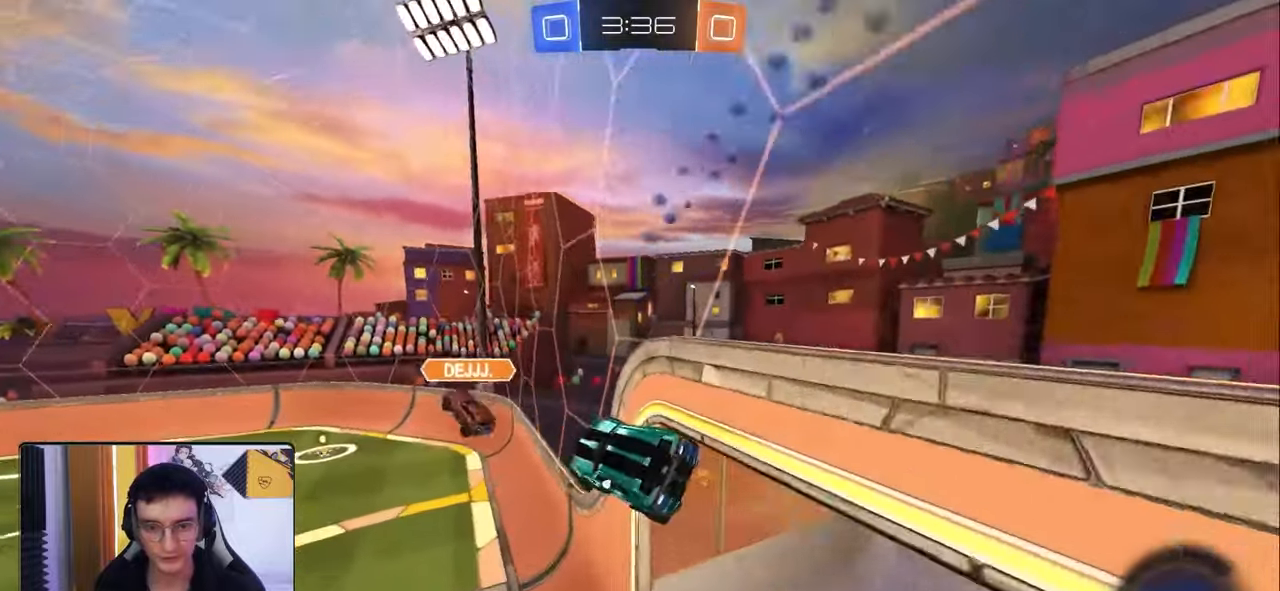
{"buttons": ["CROSS", "R2"], "left_stick": "down", "right_stick": "center", "events": [[33, "L1", "up"], [33, "left_stick", "left"], [50, "TRIANGLE", "down"], [167, "TRIANGLE", "up"], [267, "left_stick", "center"], [367, "CROSS", "down"], [367, "R1", "down"], [400, "left_stick", "down"], [467, "R1", "up"]]}
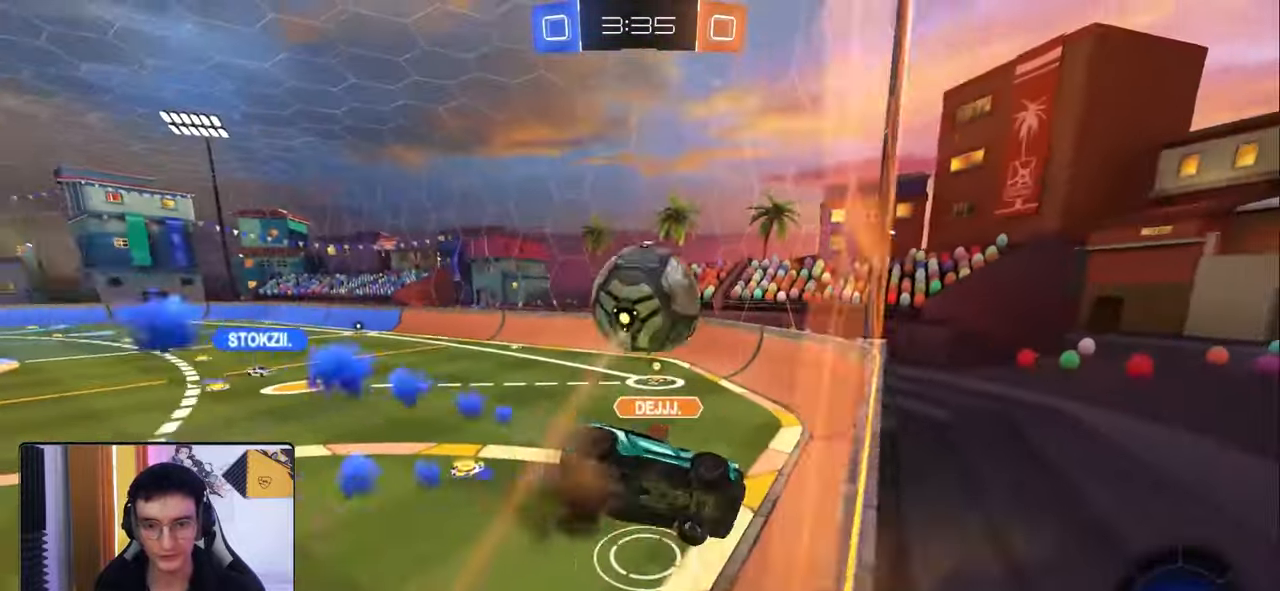
{"buttons": ["L1"], "left_stick": "down-right", "right_stick": "center", "events": [[33, "CROSS", "up"], [33, "L1", "down"], [67, "R2", "up"], [200, "TRIANGLE", "down"], [217, "R2", "down"], [300, "TRIANGLE", "up"], [317, "R2", "up"], [450, "left_stick", "down-right"]]}
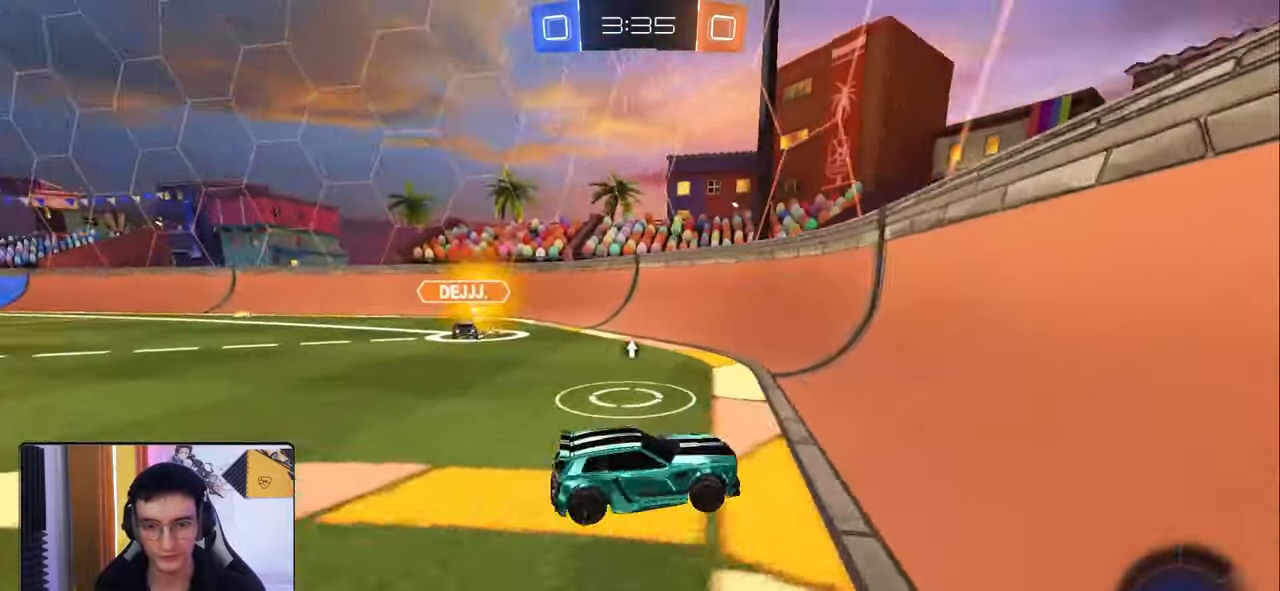
{"buttons": ["R2"], "left_stick": "left", "right_stick": "center", "events": [[33, "left_stick", "right"], [150, "left_stick", "up"], [183, "R2", "down"], [200, "L1", "up"], [250, "left_stick", "left"]]}
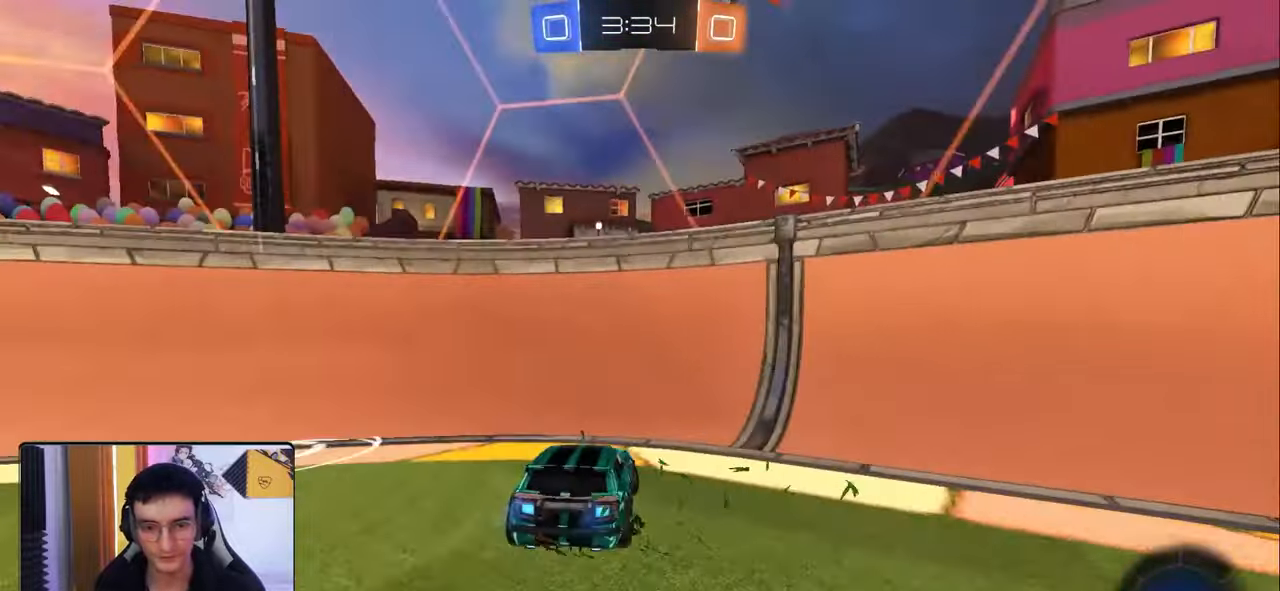
{"buttons": ["R2"], "left_stick": "left", "right_stick": "center", "events": [[33, "TRIANGLE", "down"], [117, "TRIANGLE", "up"]]}
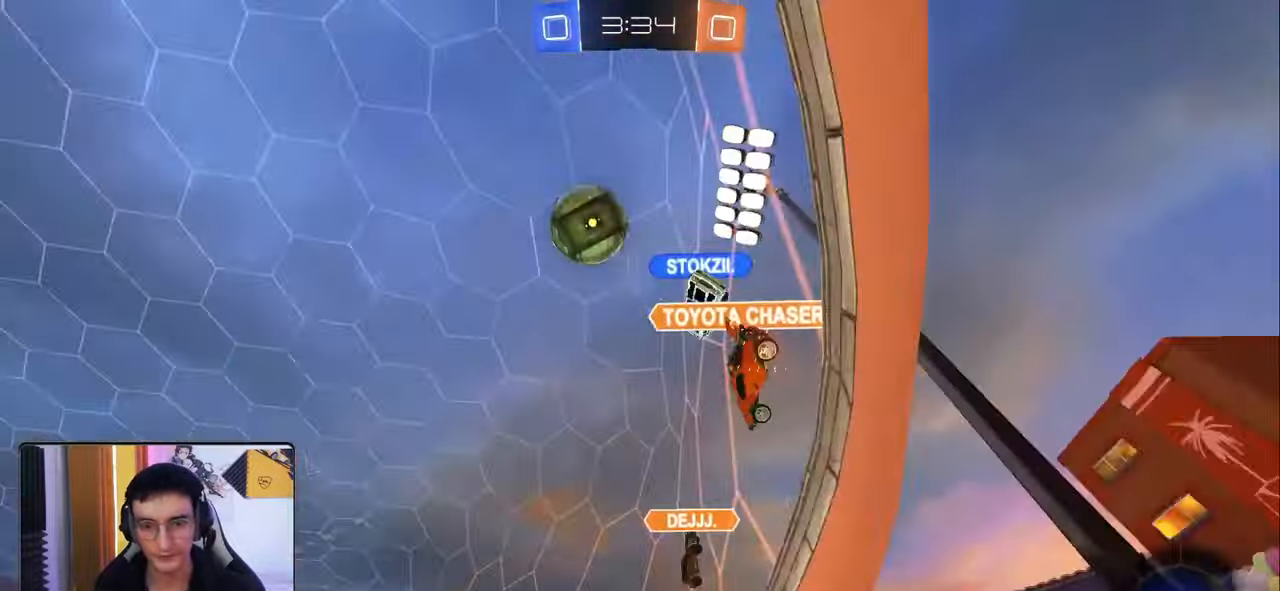
{"buttons": ["R1", "R2"], "left_stick": "left", "right_stick": "center", "events": [[117, "TRIANGLE", "down"], [217, "TRIANGLE", "up"], [283, "R1", "down"]]}
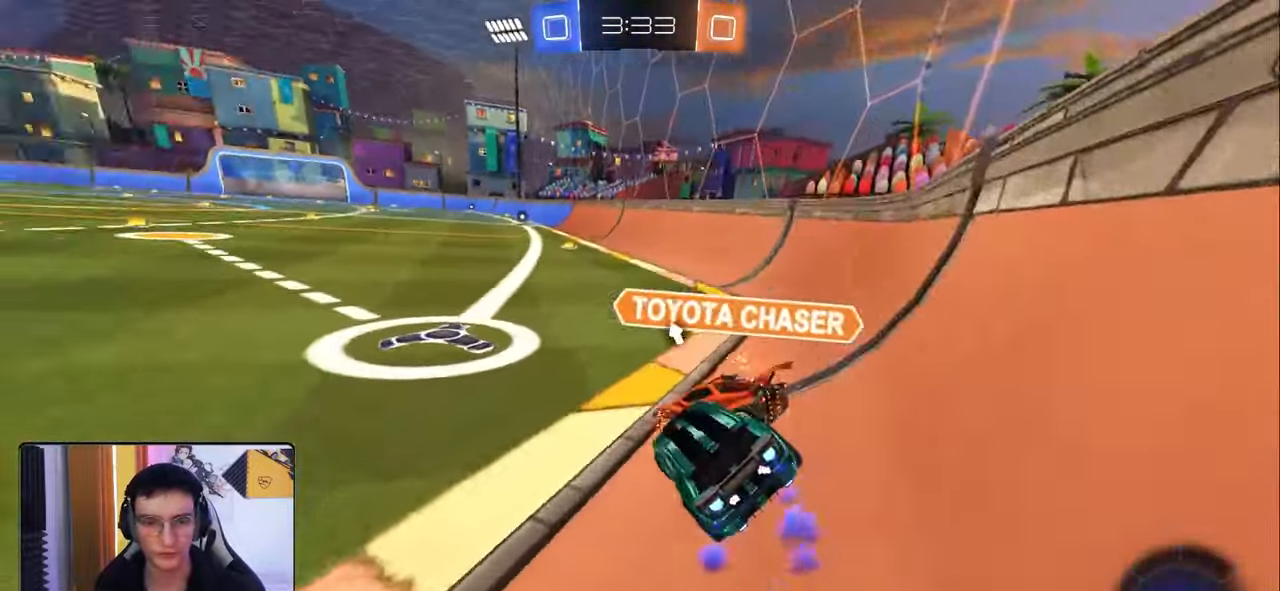
{"buttons": ["R2"], "left_stick": "down-right", "right_stick": "center", "events": [[67, "left_stick", "center"], [333, "left_stick", "down-right"], [500, "R1", "up"]]}
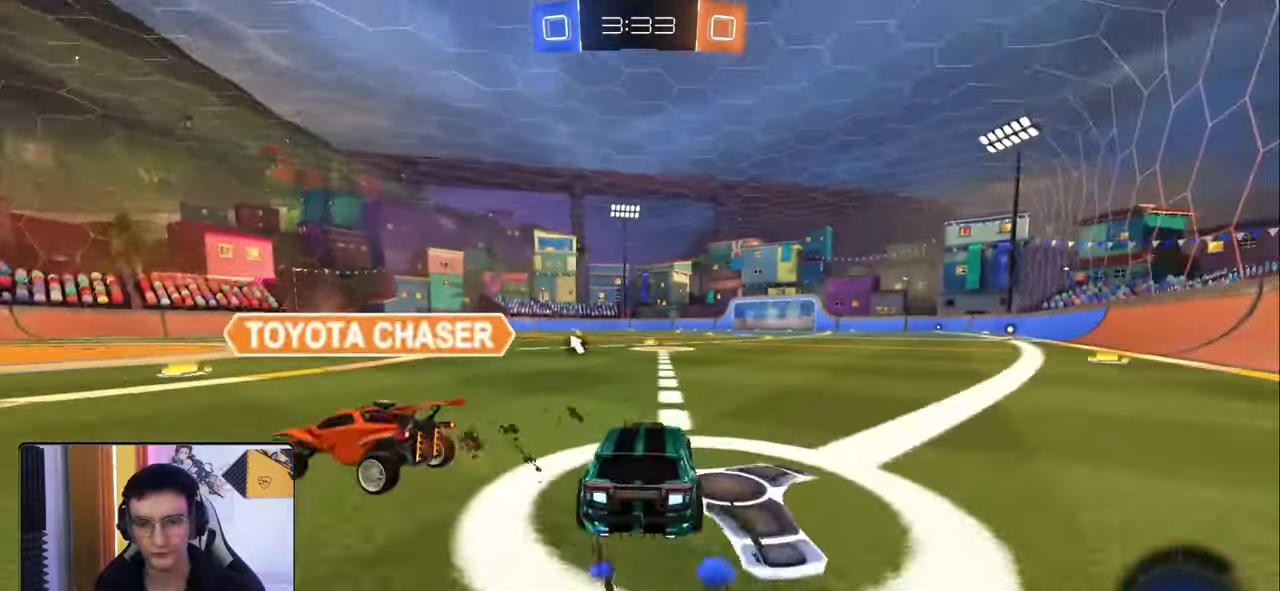
{"buttons": ["R2"], "left_stick": "up", "right_stick": "center", "events": [[17, "left_stick", "center"], [150, "CROSS", "down"], [150, "left_stick", "up"], [233, "CROSS", "up"], [300, "CROSS", "down"], [333, "TRIANGLE", "down"], [383, "CROSS", "up"], [450, "TRIANGLE", "up"]]}